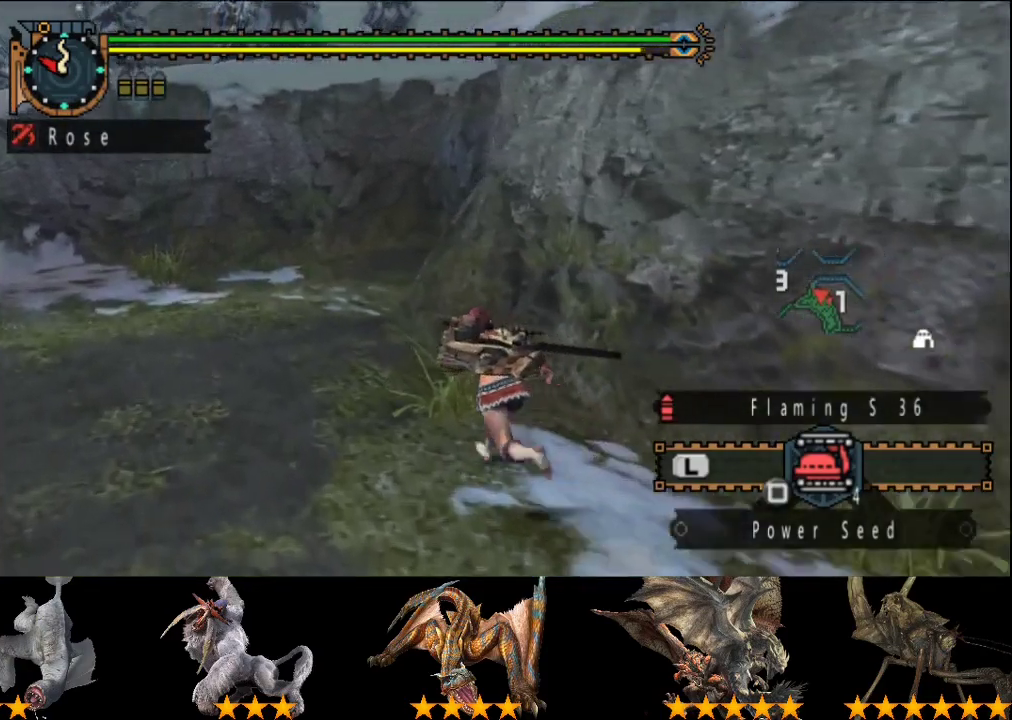
Gameplay with a controller (PlayStation layout); each line is a JSON object with the inputs held at the frame after it. "events" lists button and stick changes between this image and that frame as [ms after this image, input, new state], when the widget could be followed in between. This overlay highlights the sticks when they move; stick clicks (L3 R3) are not distinguishable. Not read: L3 R3.
{"buttons": ["R2"], "left_stick": "up-left", "right_stick": "center", "events": [[250, "right_stick", "right"], [383, "right_stick", "center"]]}
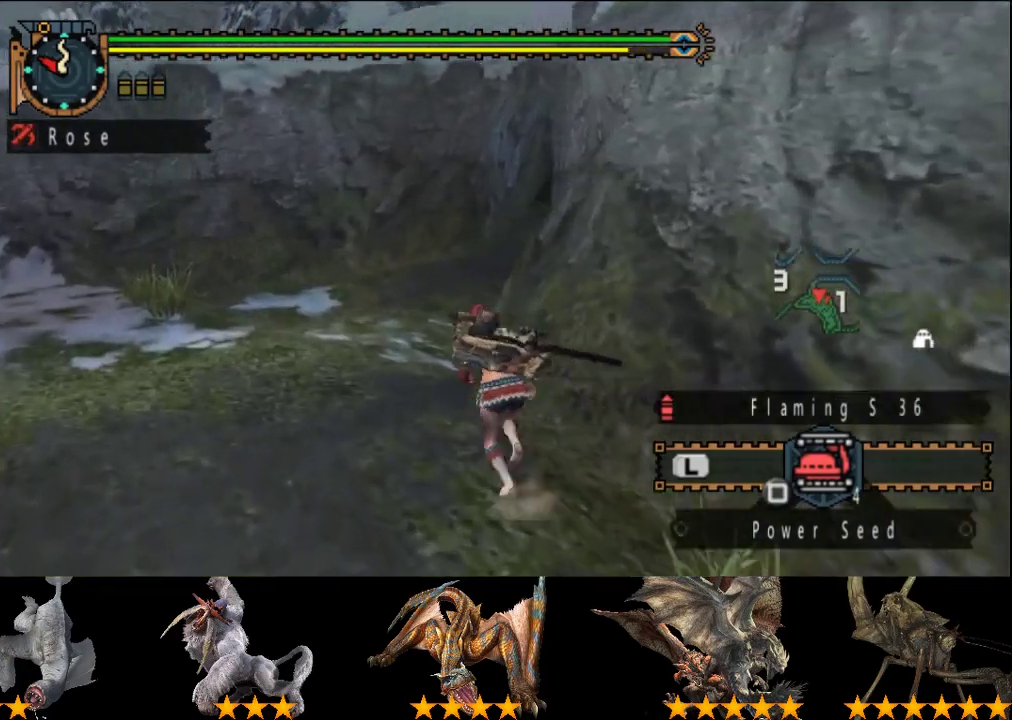
{"buttons": ["R2"], "left_stick": "up-left", "right_stick": "center", "events": [[83, "right_stick", "right"], [250, "right_stick", "center"]]}
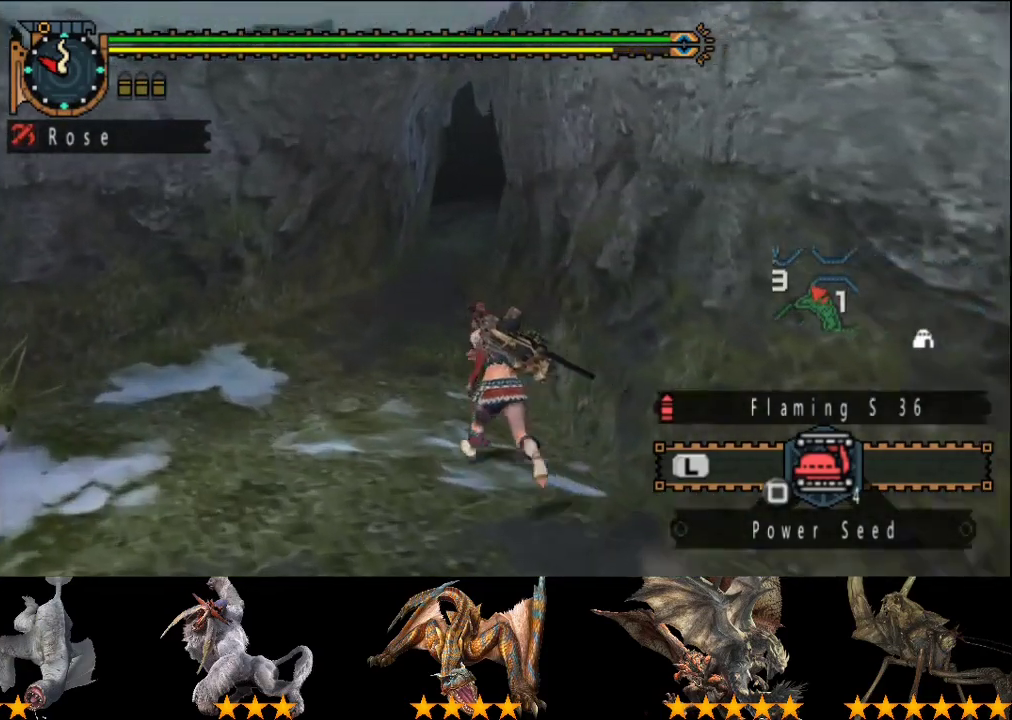
{"buttons": ["R2"], "left_stick": "up", "right_stick": "center", "events": [[150, "left_stick", "up"]]}
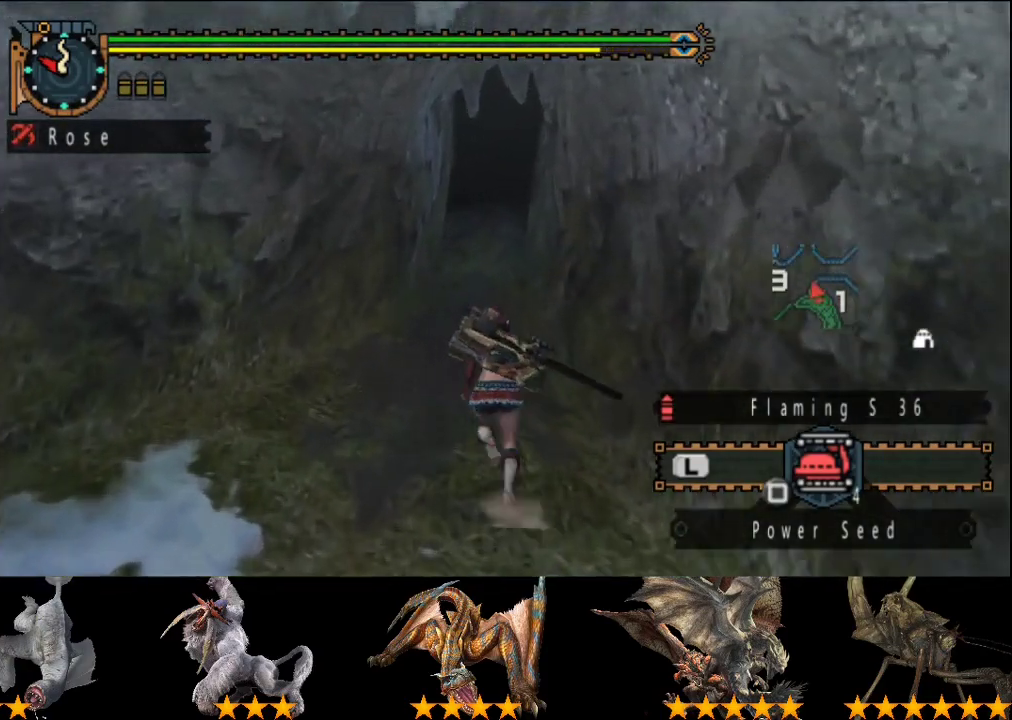
{"buttons": ["R2"], "left_stick": "up", "right_stick": "center", "events": []}
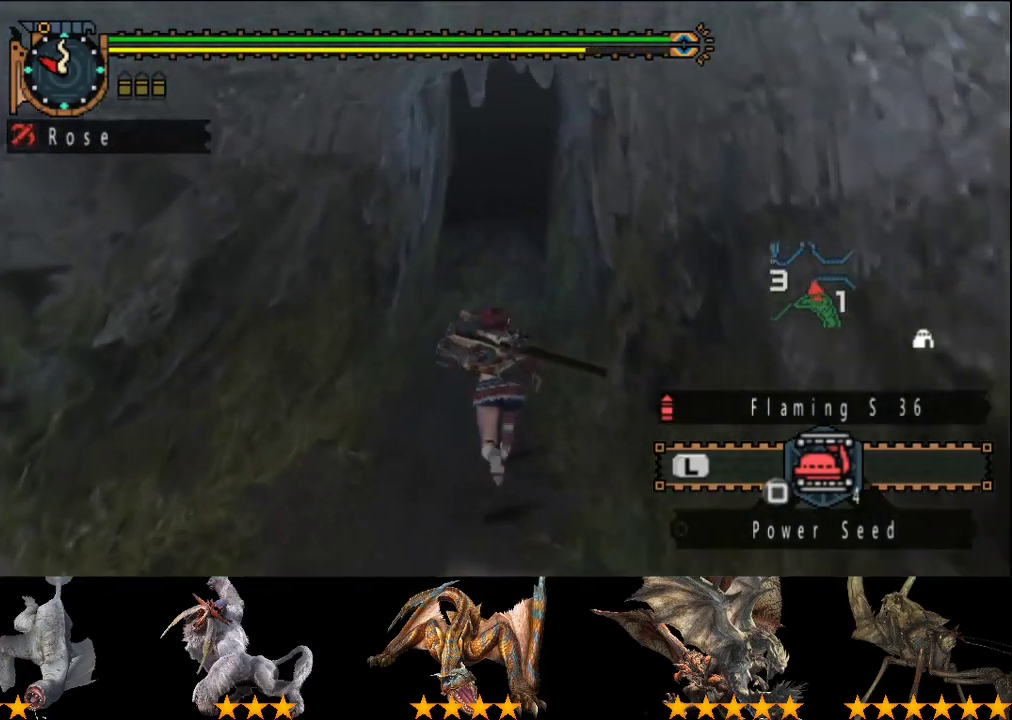
{"buttons": ["R2"], "left_stick": "up", "right_stick": "center", "events": []}
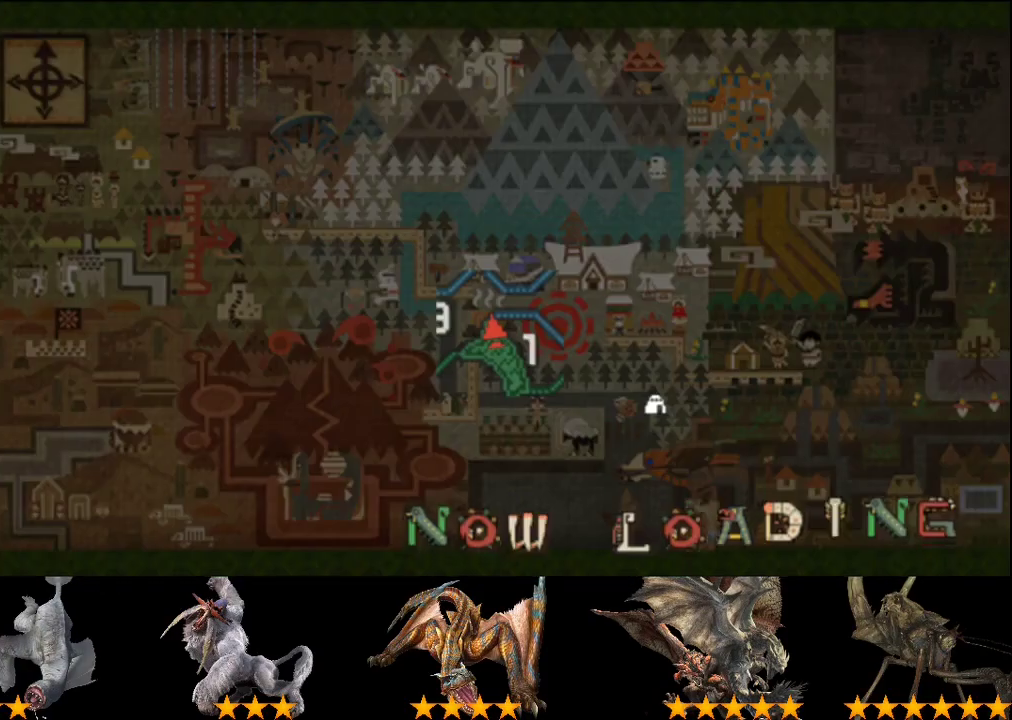
{"buttons": ["R2"], "left_stick": "up-right", "right_stick": "center", "events": [[333, "left_stick", "up-right"]]}
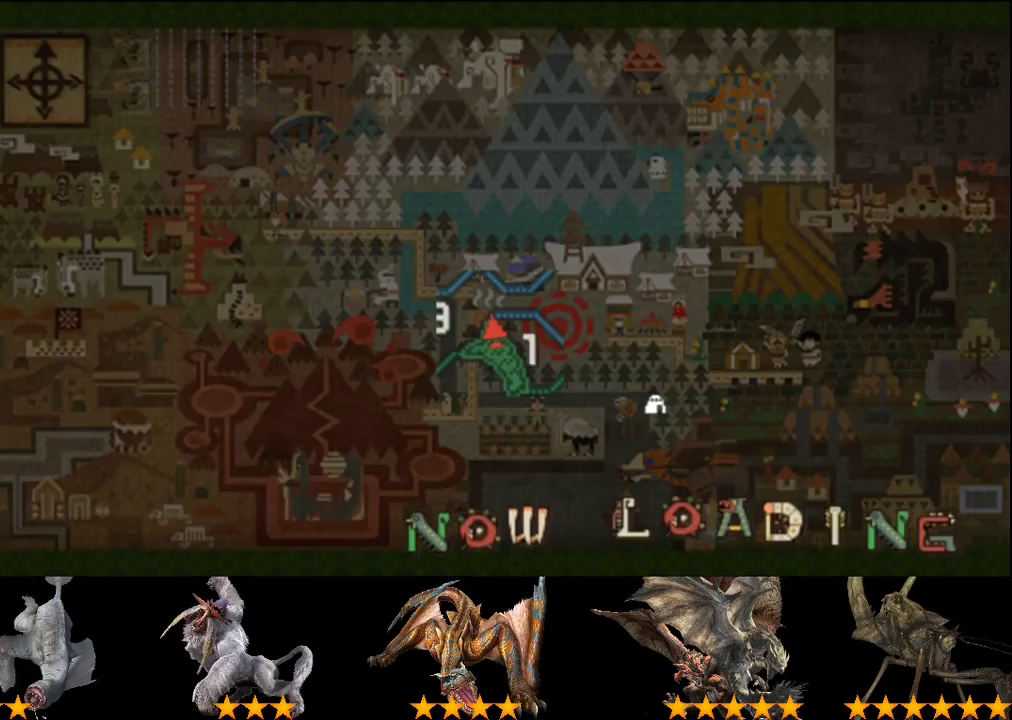
{"buttons": ["R2"], "left_stick": "up-right", "right_stick": "center", "events": [[167, "right_stick", "right"], [367, "right_stick", "center"]]}
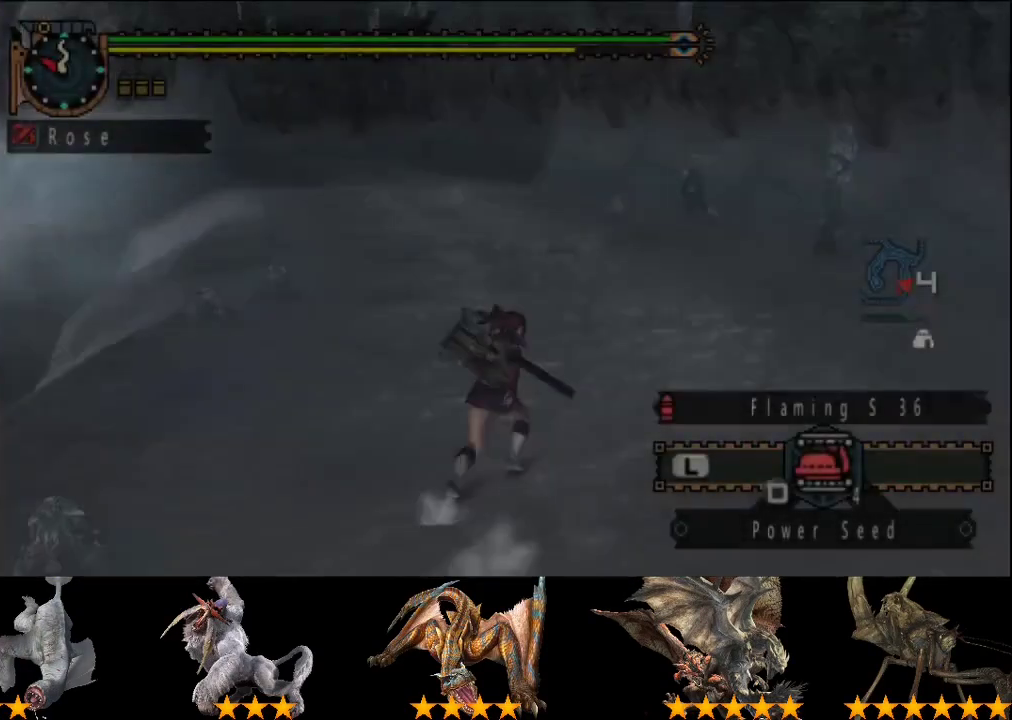
{"buttons": ["R2"], "left_stick": "up", "right_stick": "center", "events": [[117, "left_stick", "up"]]}
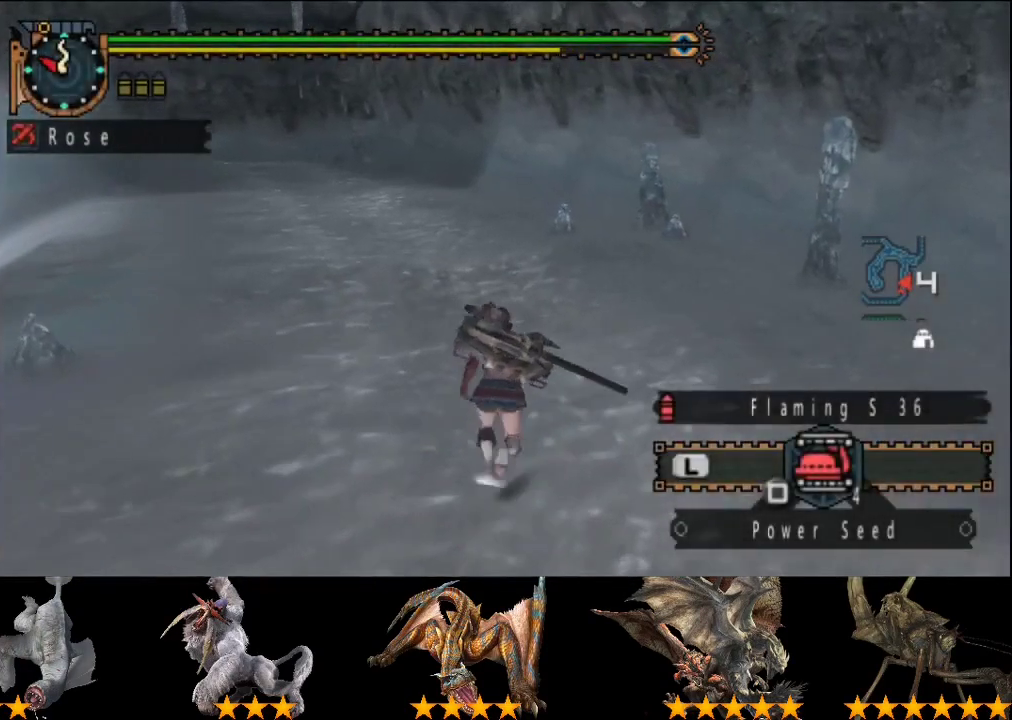
{"buttons": ["R2"], "left_stick": "up", "right_stick": "center", "events": []}
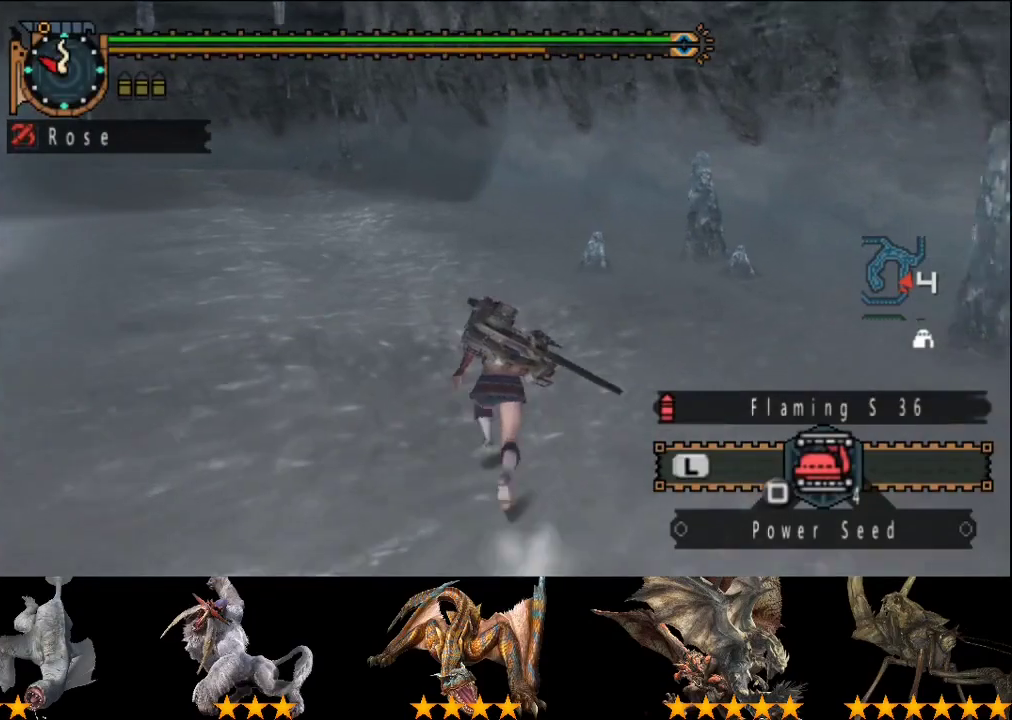
{"buttons": ["R2"], "left_stick": "up", "right_stick": "center", "events": []}
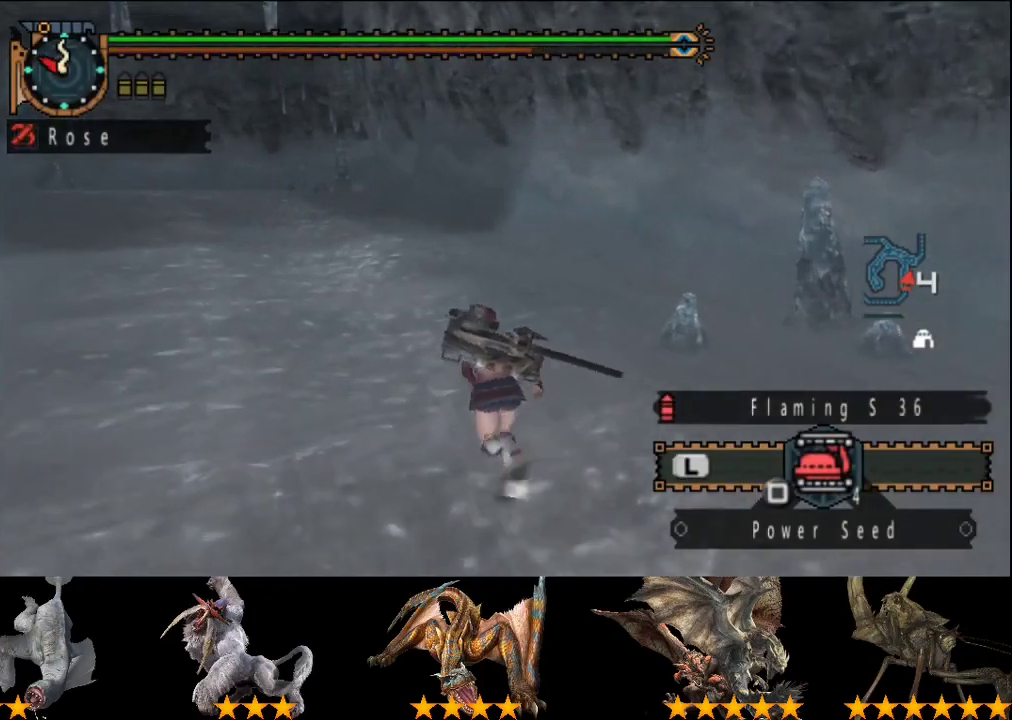
{"buttons": ["R2"], "left_stick": "up", "right_stick": "center", "events": []}
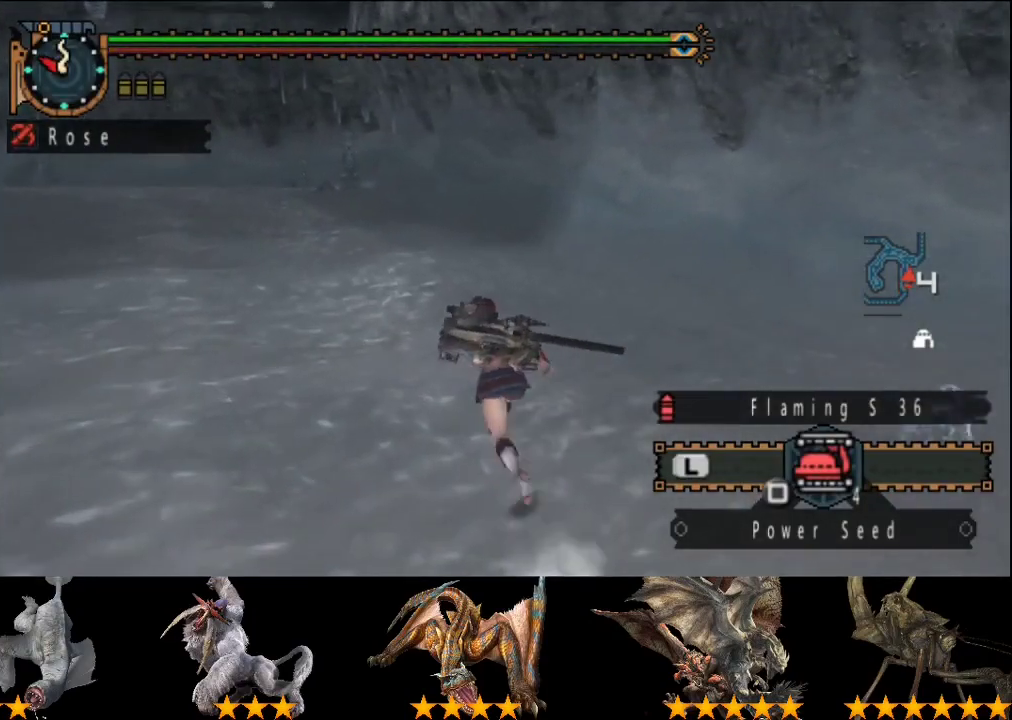
{"buttons": ["R2"], "left_stick": "up", "right_stick": "center", "events": []}
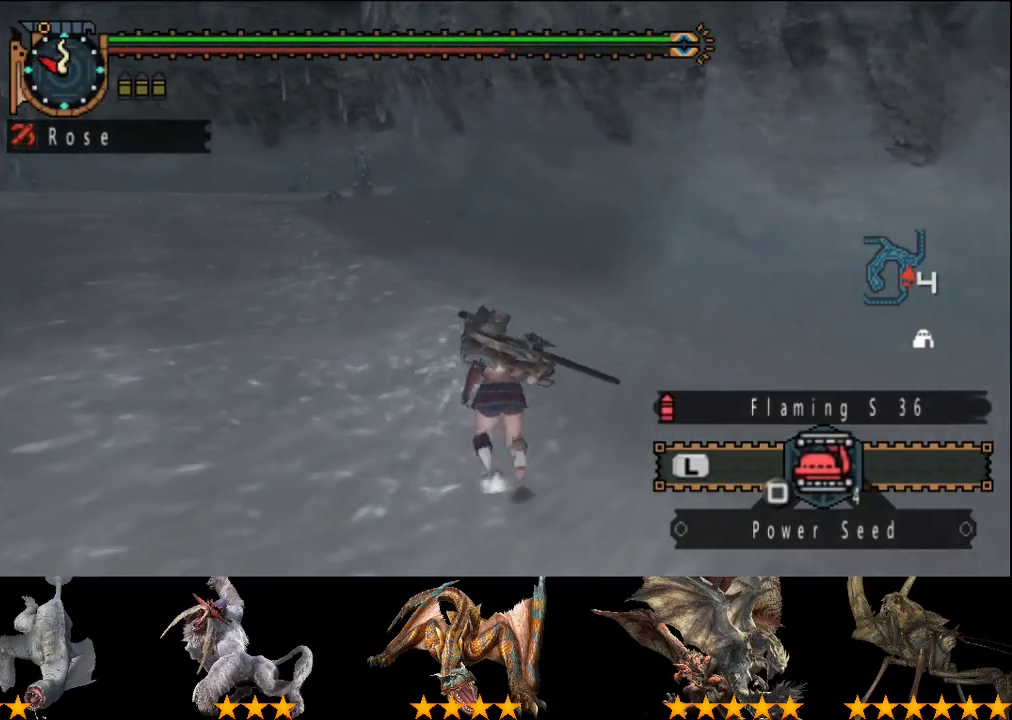
{"buttons": ["R2"], "left_stick": "up", "right_stick": "center", "events": []}
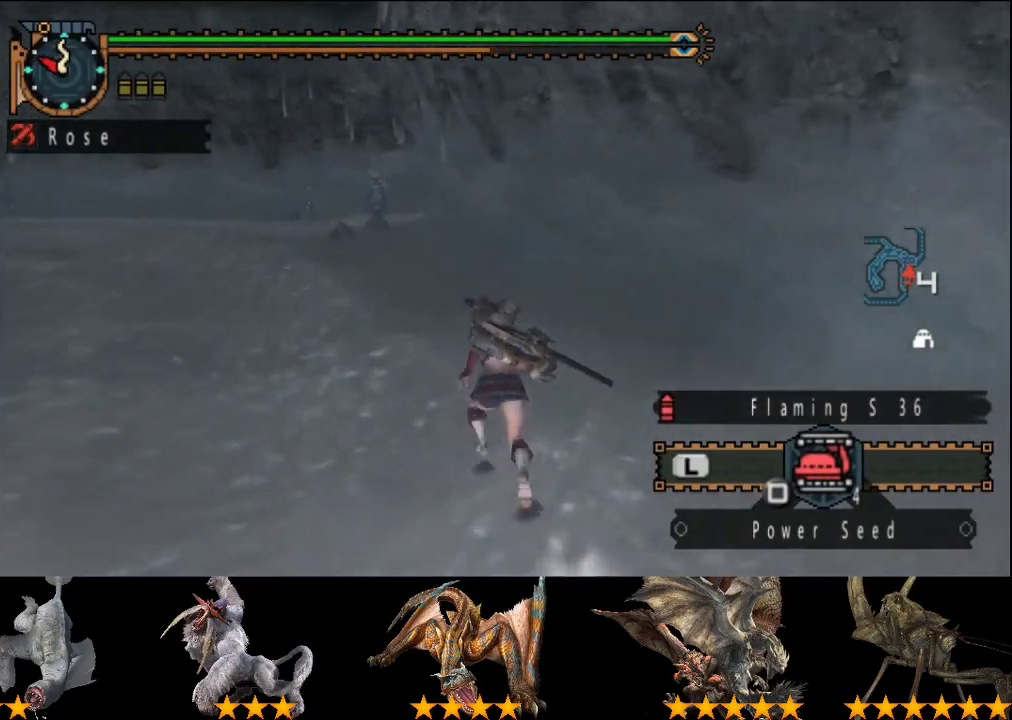
{"buttons": ["R2"], "left_stick": "up", "right_stick": "center", "events": []}
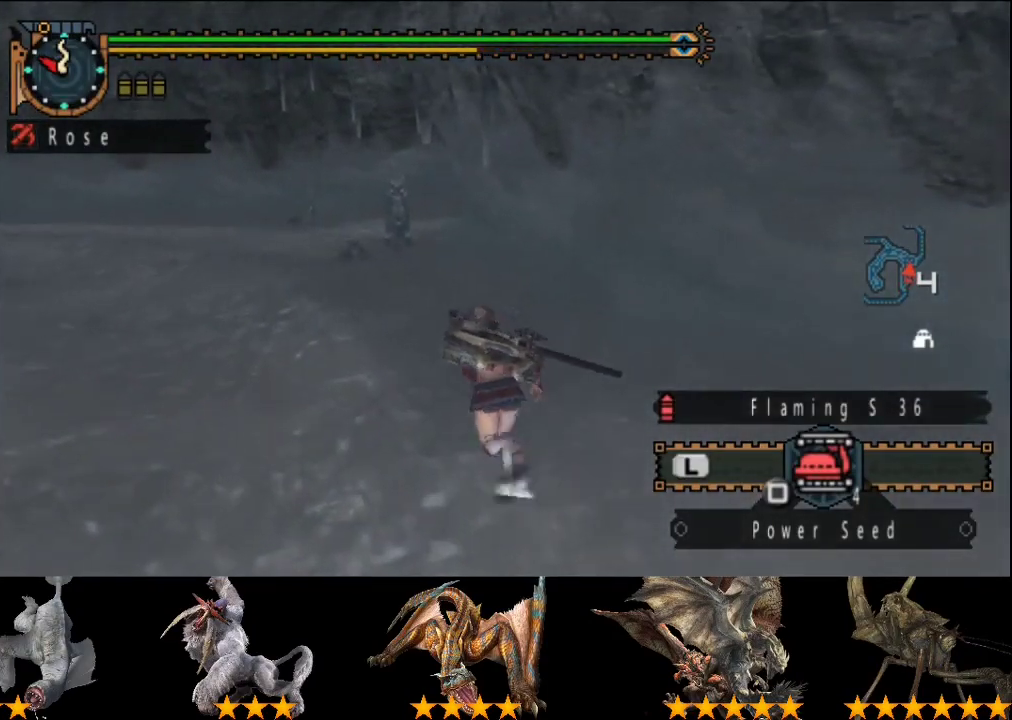
{"buttons": ["R2"], "left_stick": "up", "right_stick": "center", "events": []}
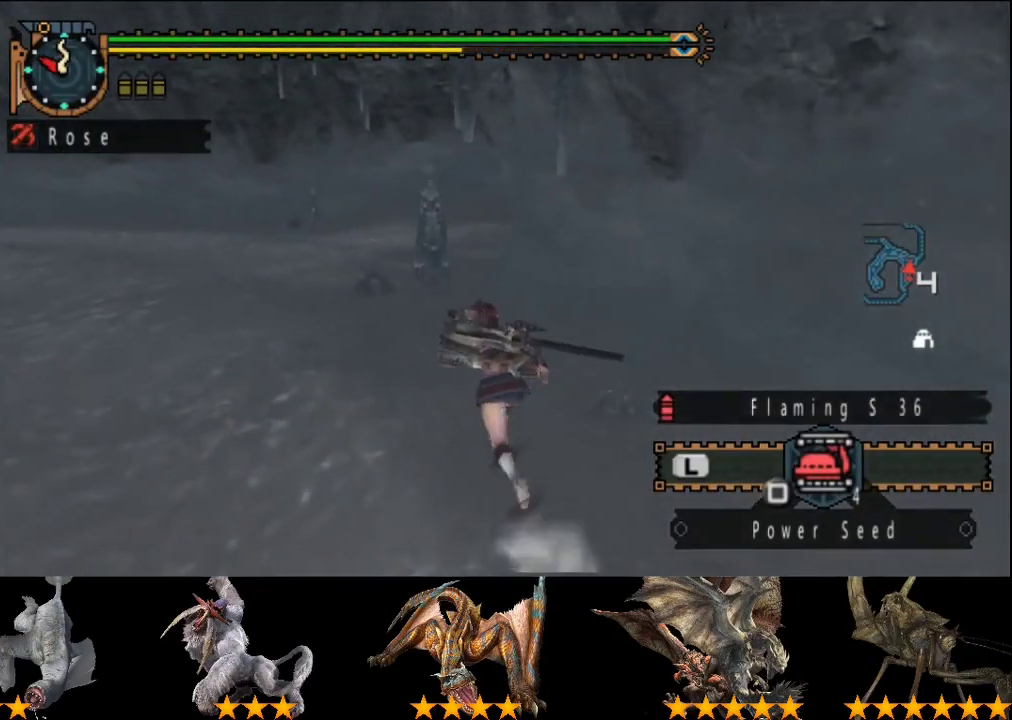
{"buttons": ["R2"], "left_stick": "up-left", "right_stick": "center", "events": [[150, "left_stick", "up-left"]]}
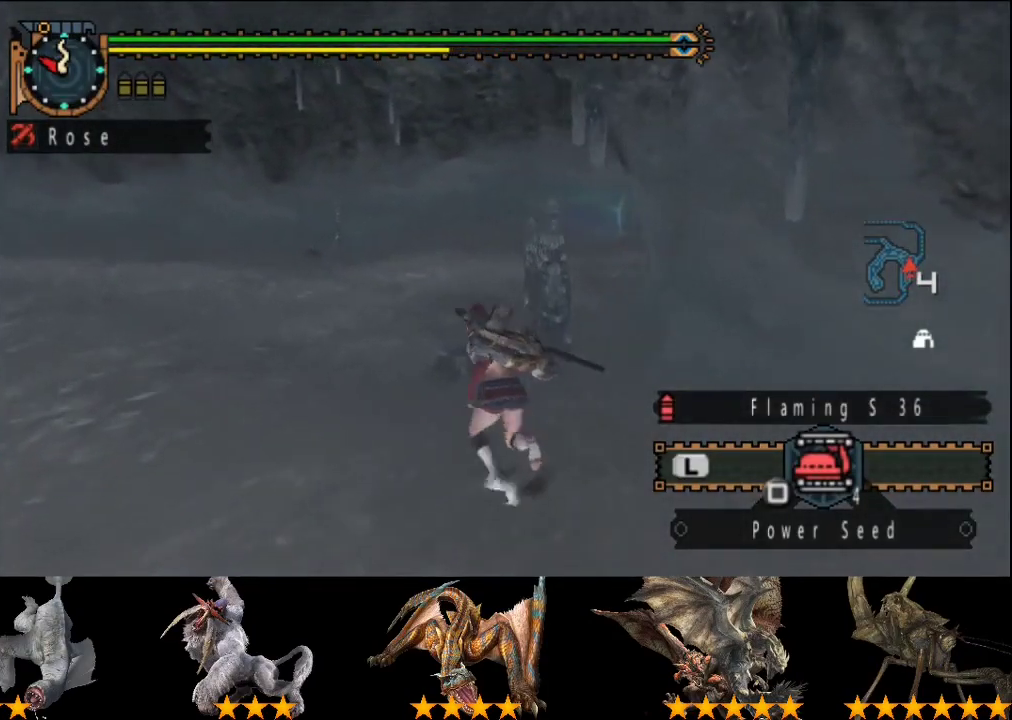
{"buttons": ["R2"], "left_stick": "up", "right_stick": "right", "events": [[150, "right_stick", "right"], [317, "right_stick", "center"], [383, "left_stick", "up"], [383, "right_stick", "right"]]}
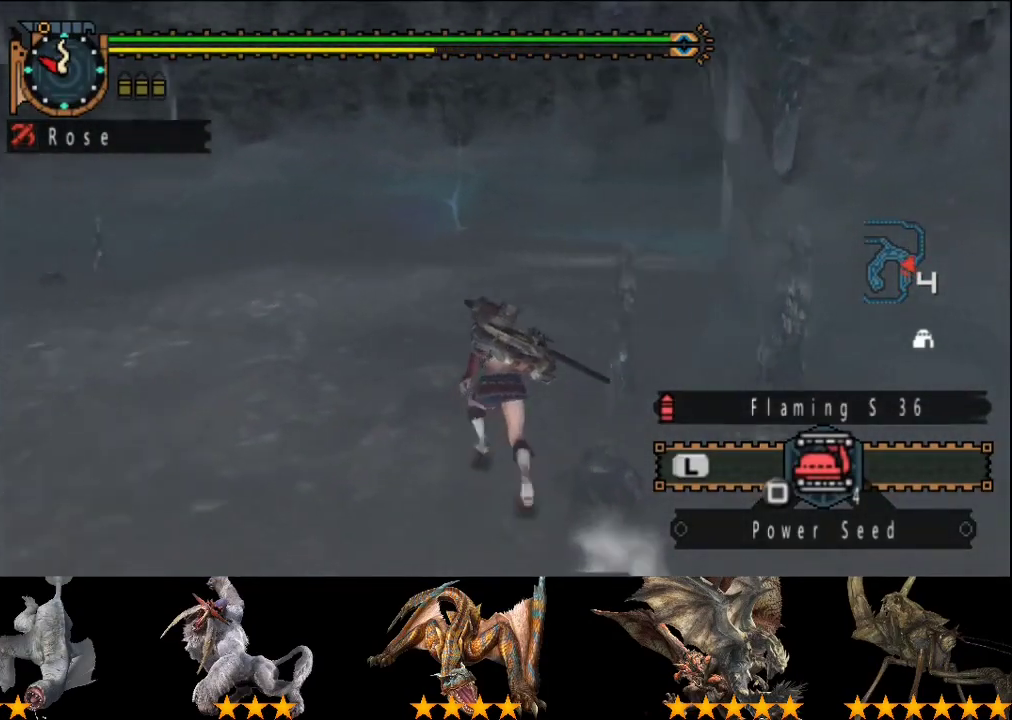
{"buttons": ["R2"], "left_stick": "up", "right_stick": "center", "events": [[50, "right_stick", "center"], [117, "right_stick", "right"], [233, "right_stick", "center"], [333, "right_stick", "right"], [467, "right_stick", "center"]]}
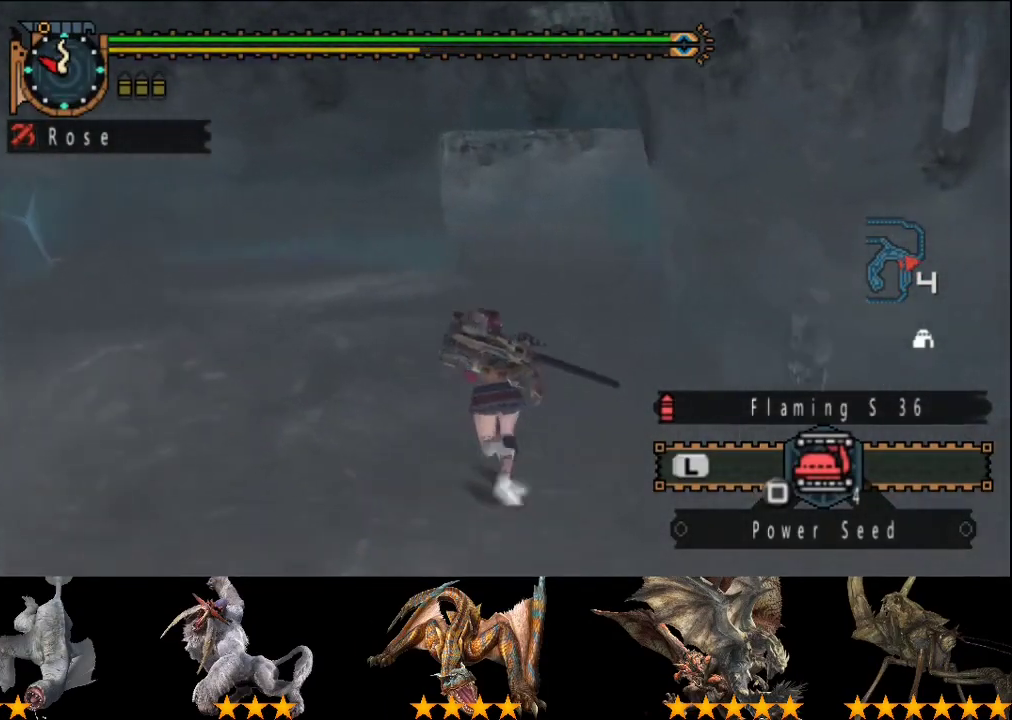
{"buttons": ["R2"], "left_stick": "up", "right_stick": "center", "events": [[300, "right_stick", "right"], [467, "right_stick", "center"]]}
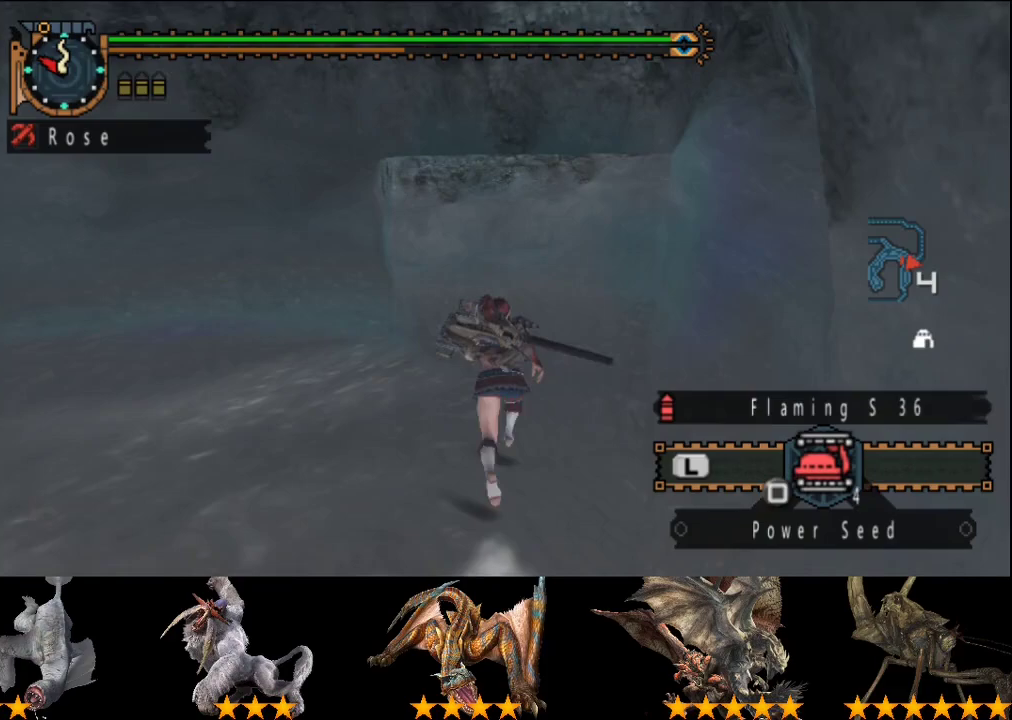
{"buttons": ["R2"], "left_stick": "up", "right_stick": "center", "events": [[133, "right_stick", "right"], [233, "right_stick", "center"]]}
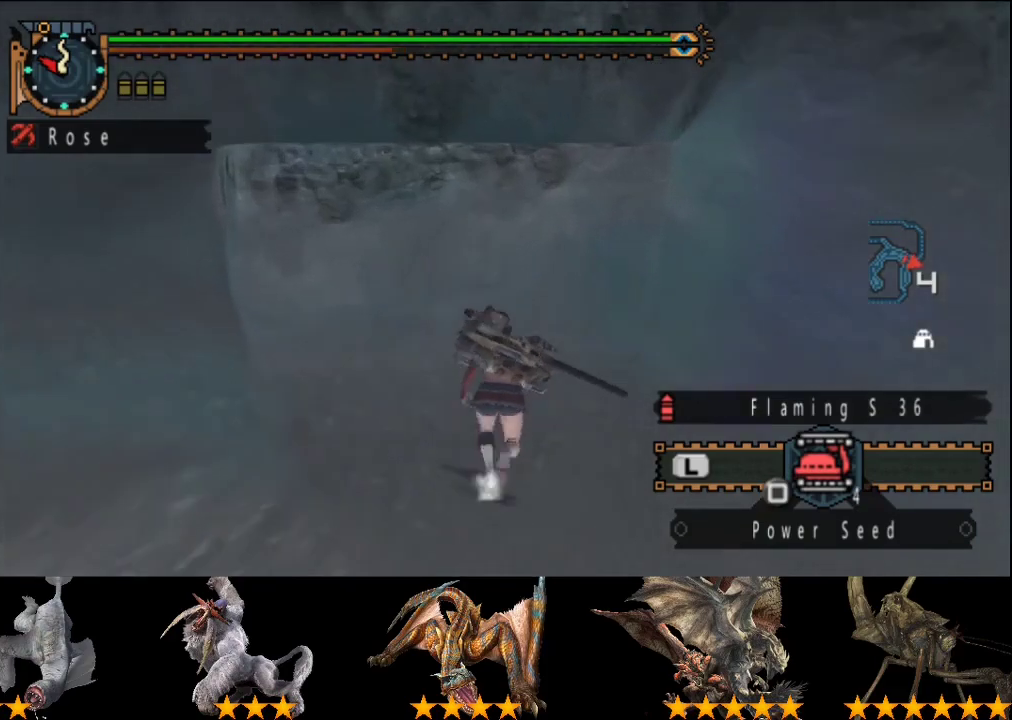
{"buttons": [], "left_stick": "up", "right_stick": "center", "events": [[67, "CIRCLE", "down"], [233, "CIRCLE", "up"], [300, "R2", "up"]]}
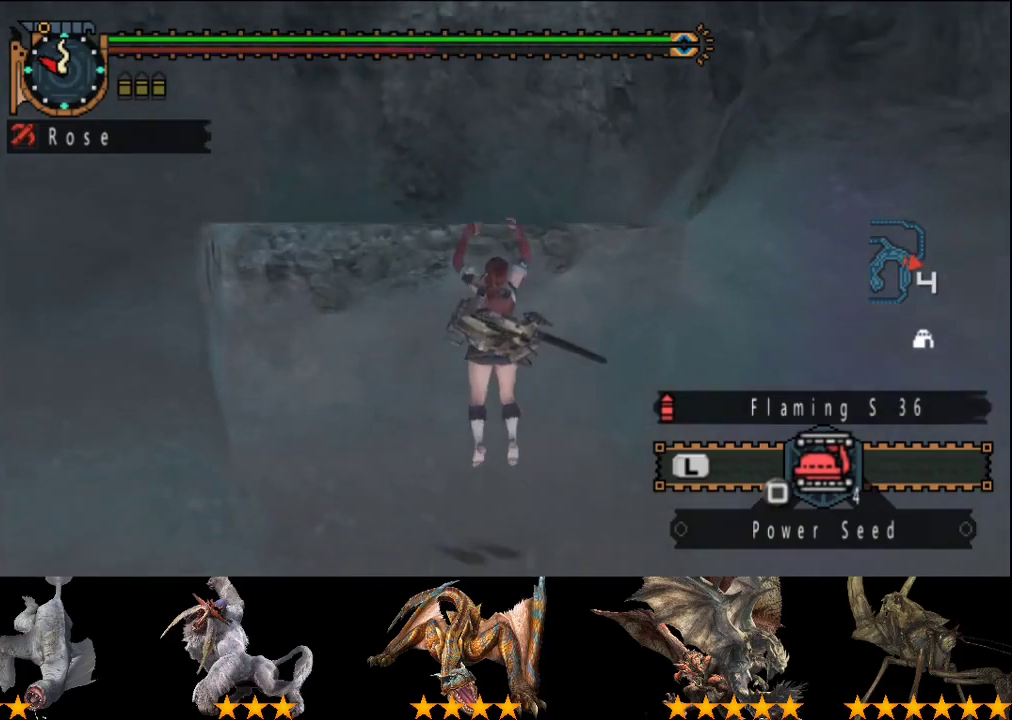
{"buttons": [], "left_stick": "up", "right_stick": "center", "events": [[33, "CIRCLE", "down"], [100, "CIRCLE", "up"], [167, "CIRCLE", "down"], [300, "CIRCLE", "up"], [367, "CIRCLE", "down"], [450, "CIRCLE", "up"]]}
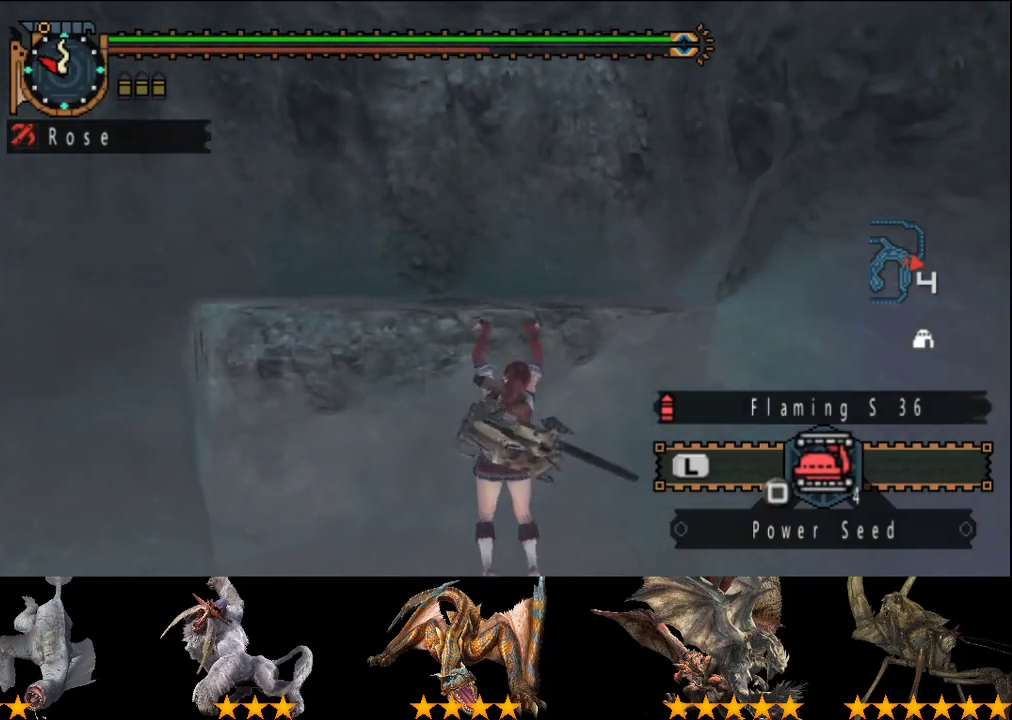
{"buttons": [], "left_stick": "up", "right_stick": "center", "events": [[183, "right_stick", "left"], [383, "right_stick", "center"]]}
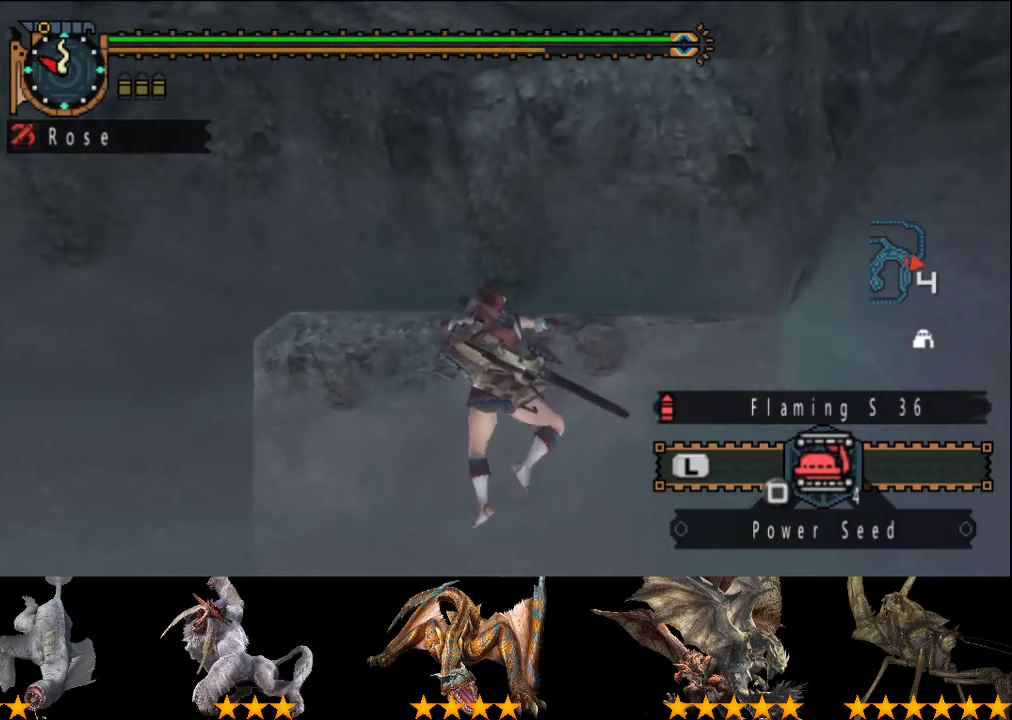
{"buttons": [], "left_stick": "up", "right_stick": "center", "events": []}
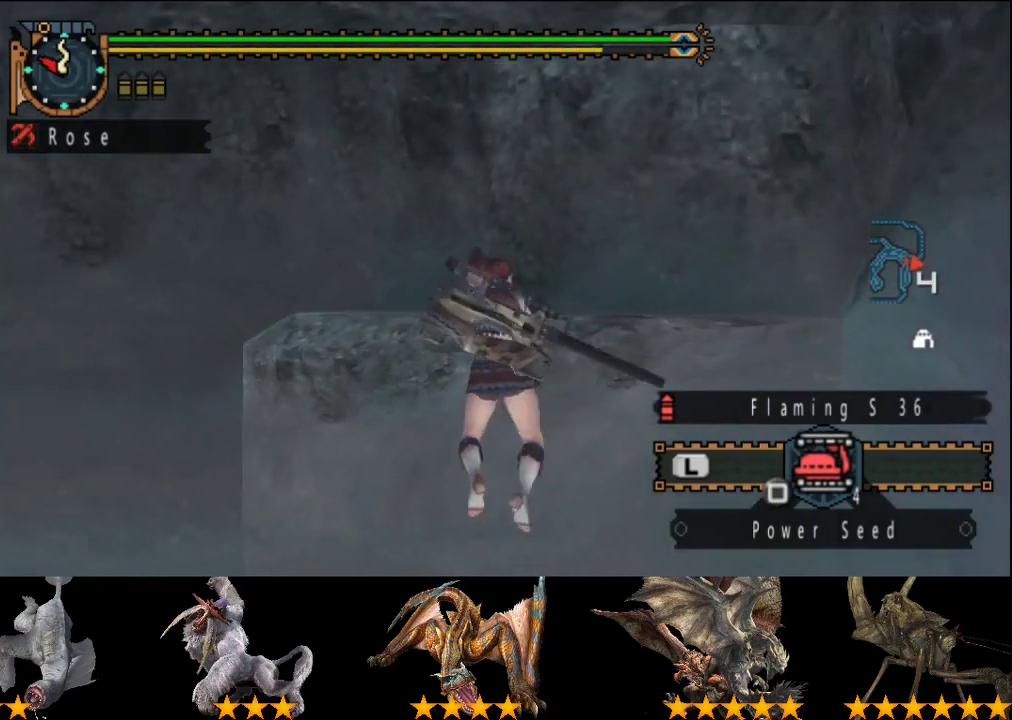
{"buttons": ["R2"], "left_stick": "up", "right_stick": "center", "events": [[433, "R2", "down"]]}
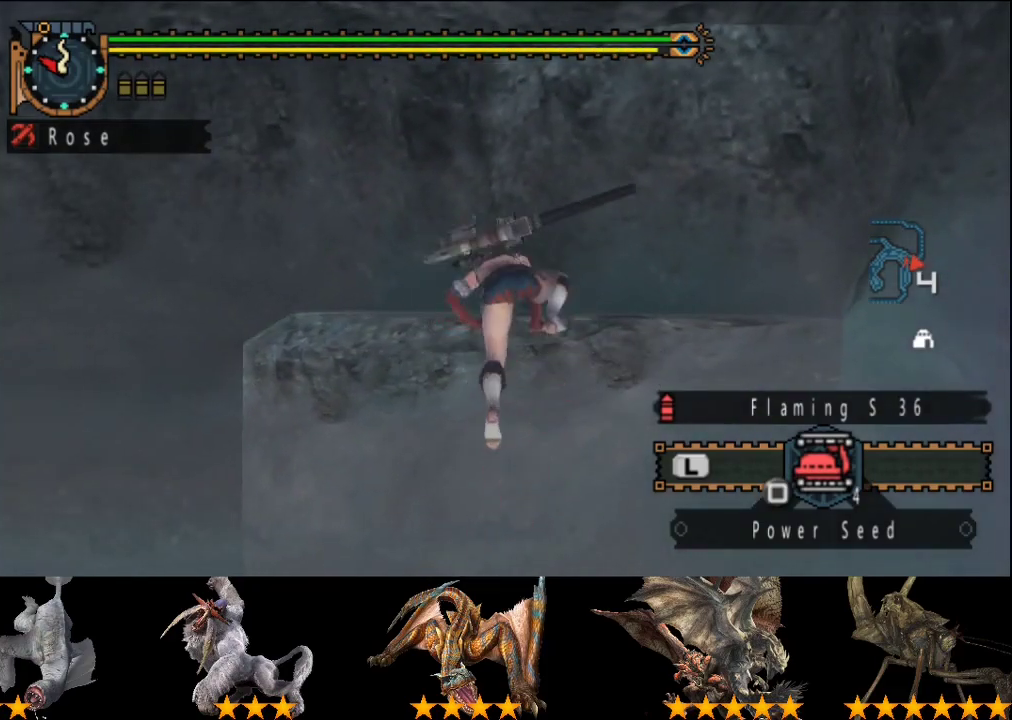
{"buttons": ["R2"], "left_stick": "up", "right_stick": "center", "events": []}
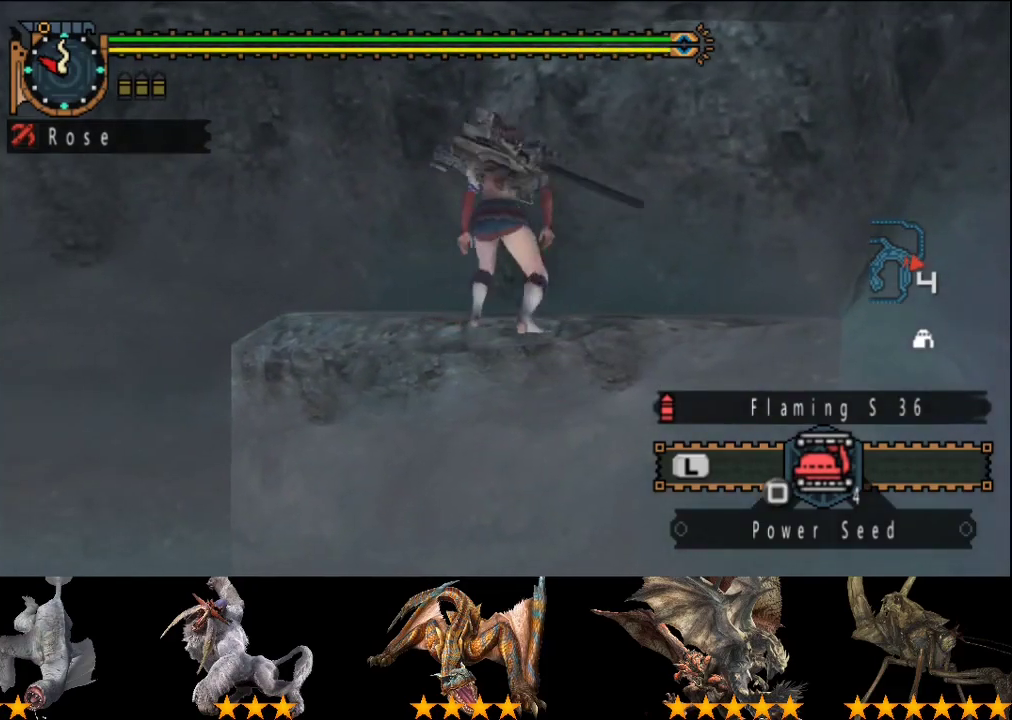
{"buttons": ["CIRCLE", "R2"], "left_stick": "up", "right_stick": "center", "events": [[333, "CIRCLE", "down"], [433, "CIRCLE", "up"], [500, "CIRCLE", "down"]]}
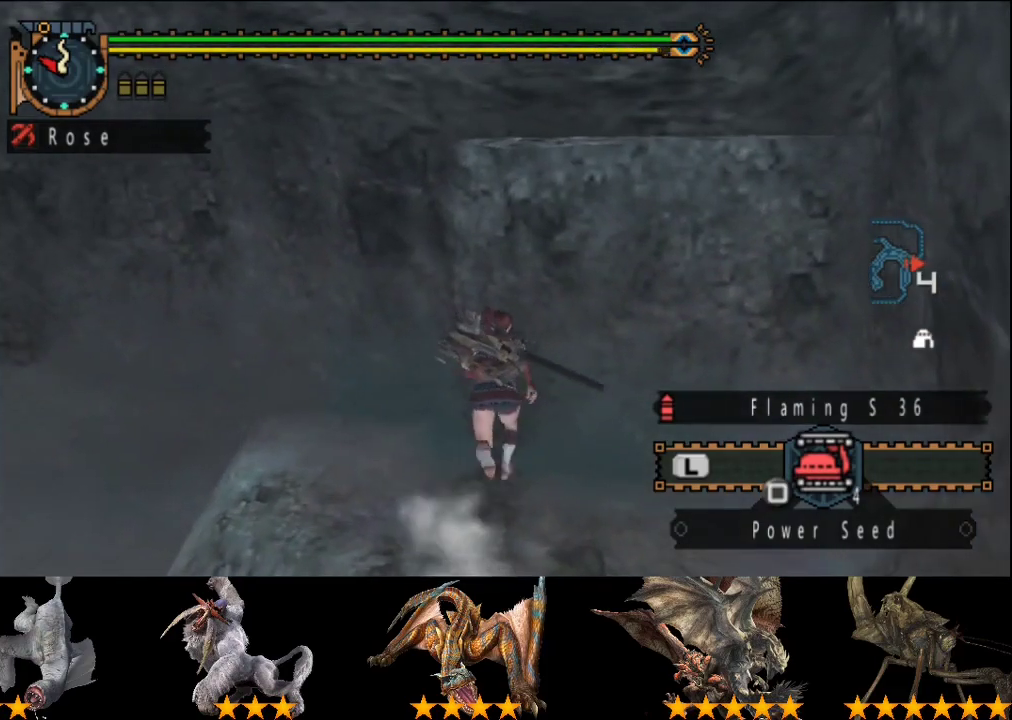
{"buttons": ["CIRCLE"], "left_stick": "up", "right_stick": "center", "events": [[100, "CIRCLE", "up"], [100, "R2", "up"], [183, "CIRCLE", "down"], [300, "CIRCLE", "up"], [367, "CIRCLE", "down"]]}
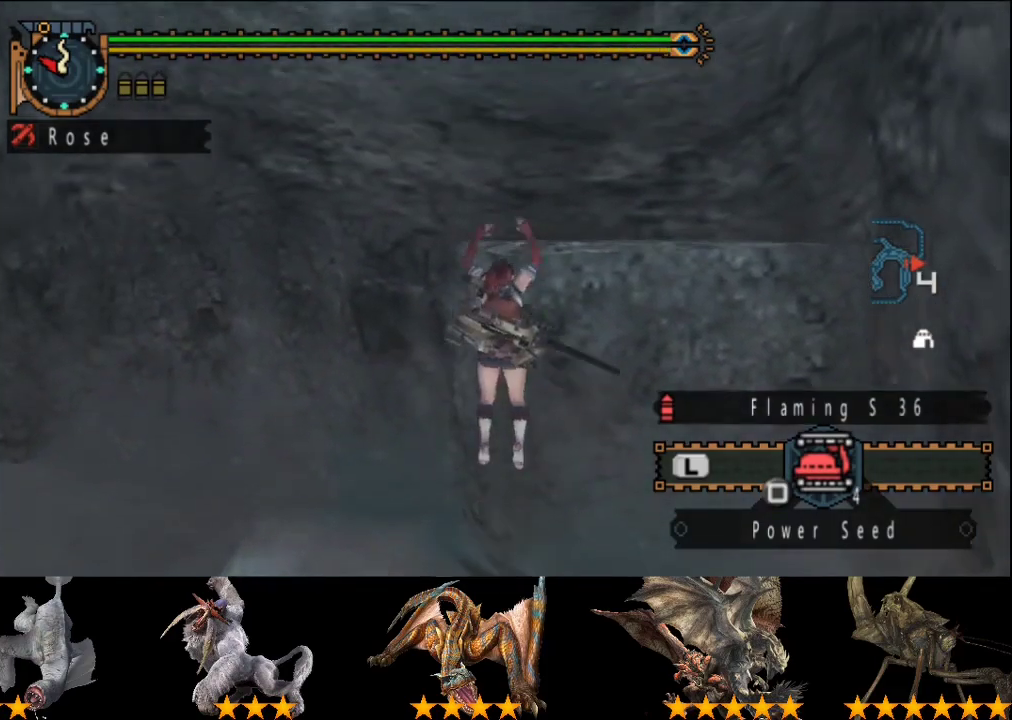
{"buttons": [], "left_stick": "up", "right_stick": "center", "events": [[83, "CIRCLE", "up"], [183, "CIRCLE", "down"], [283, "CIRCLE", "up"], [350, "CIRCLE", "down"], [450, "CIRCLE", "up"]]}